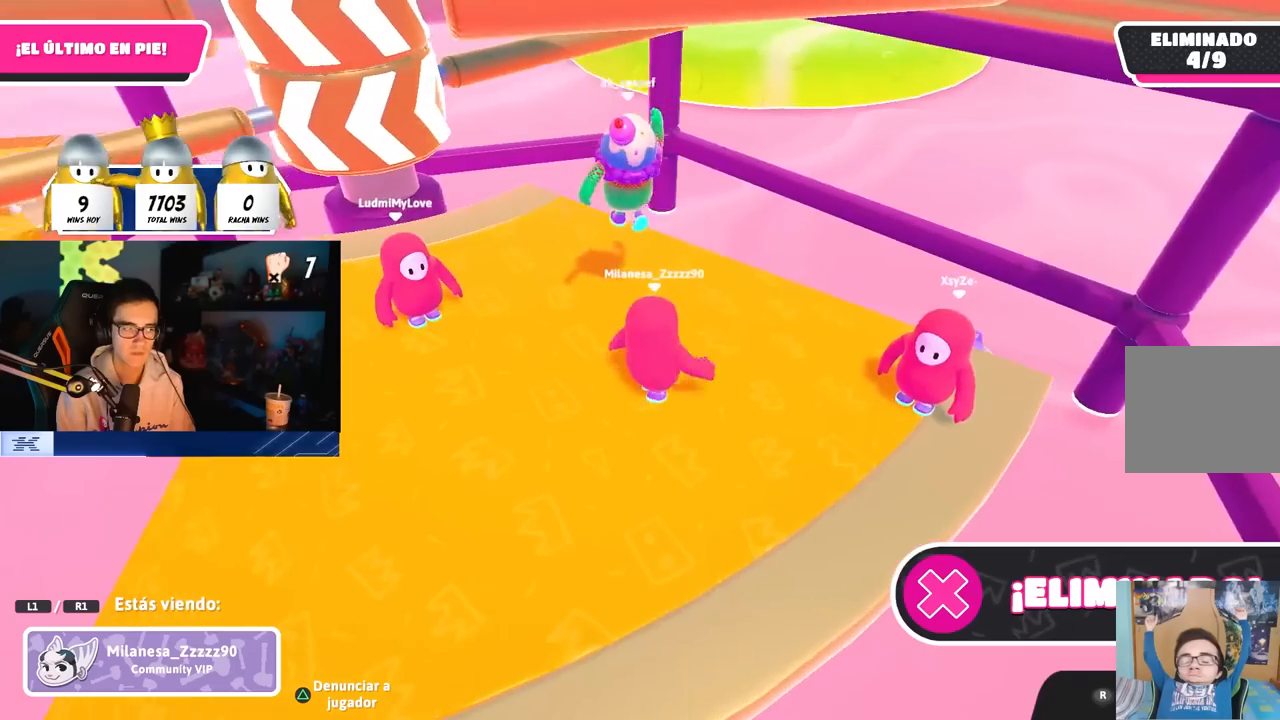
Gameplay with a controller (PlayStation layout); each line is a JSON object with the inputs held at the frame after it (dt_ms = milliseconds from this image to that frame). "button_events" lists button changes between this image and that frame as [ms after this image, input, new state], when the widget could be followed in between (sticks are given only as held states).
{"dt_ms": 1000, "buttons": [], "left_stick": "center", "right_stick": "center", "button_events": [[483, "L1", "down"], [533, "L1", "up"]]}
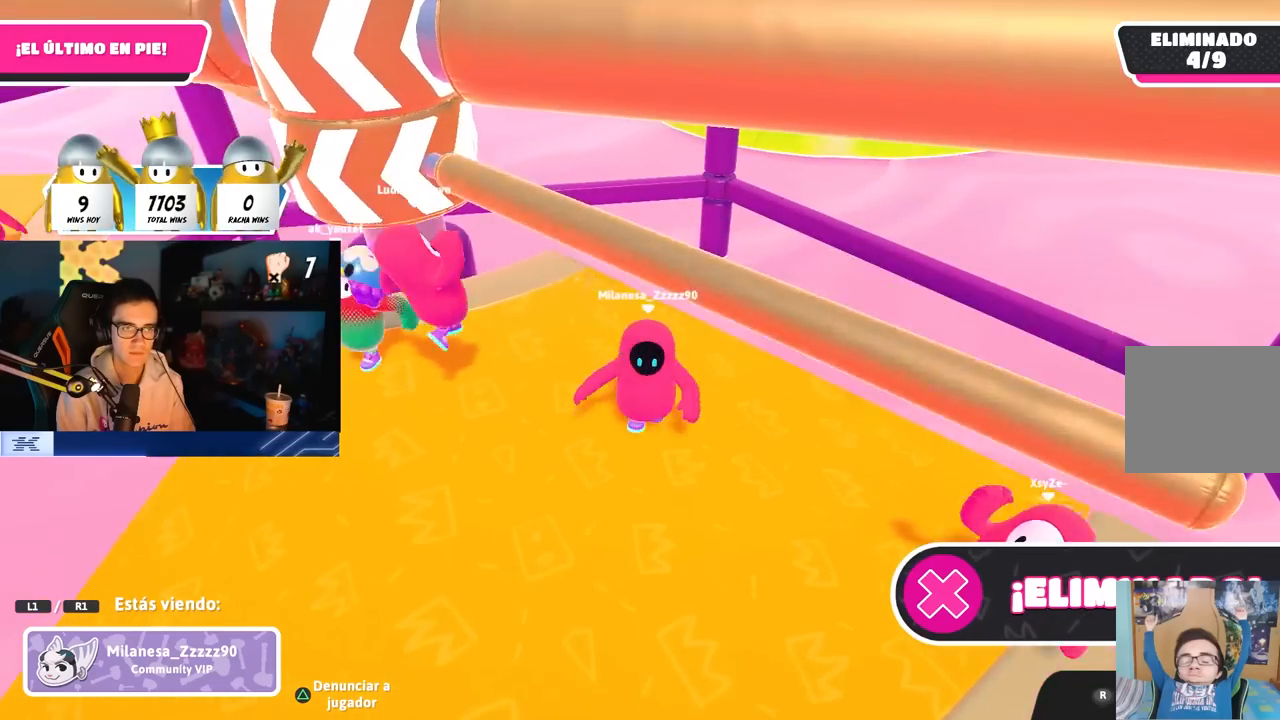
{"dt_ms": 500, "buttons": [], "left_stick": "center", "right_stick": "left", "button_events": []}
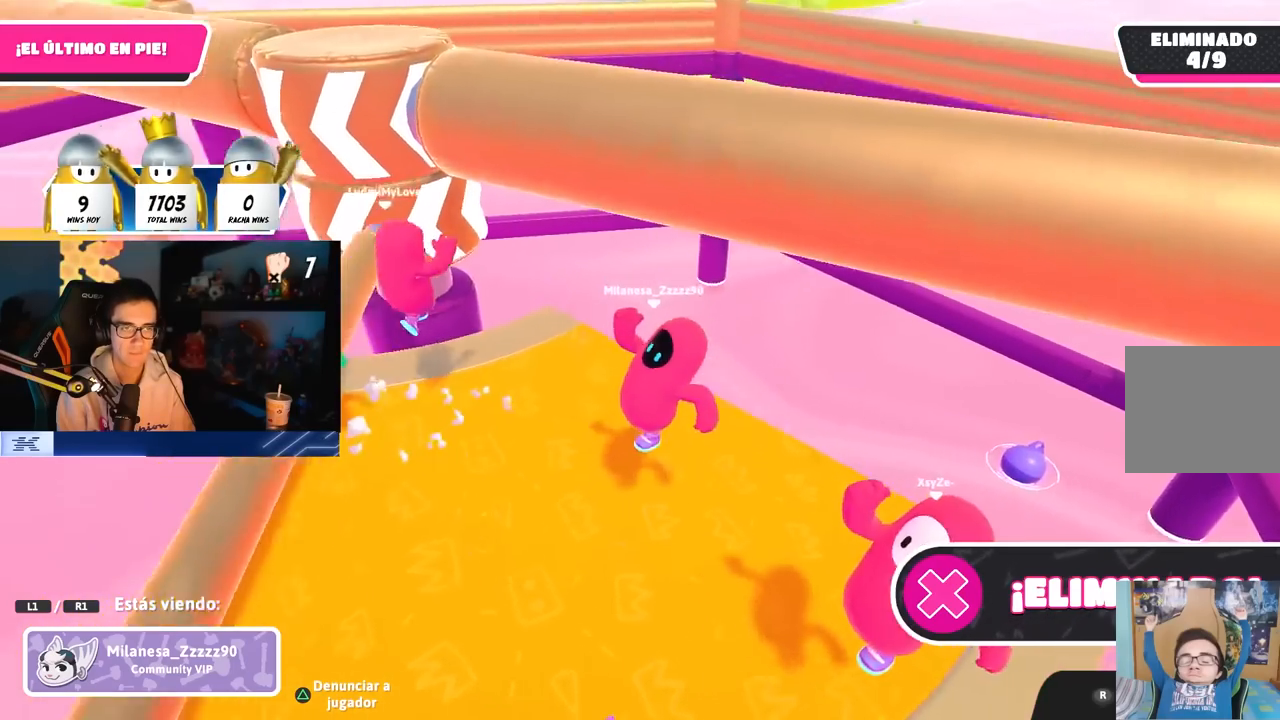
{"dt_ms": 500, "buttons": [], "left_stick": "center", "right_stick": "center", "button_events": []}
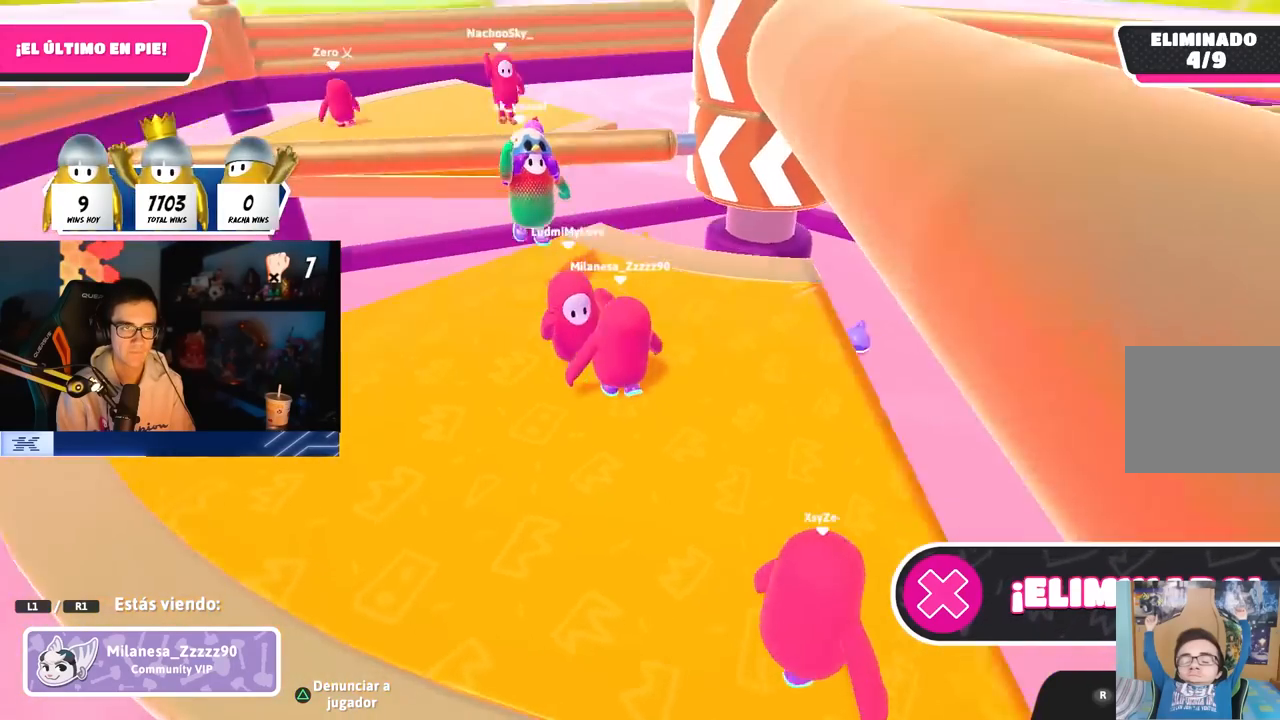
{"dt_ms": 500, "buttons": [], "left_stick": "center", "right_stick": "center", "button_events": []}
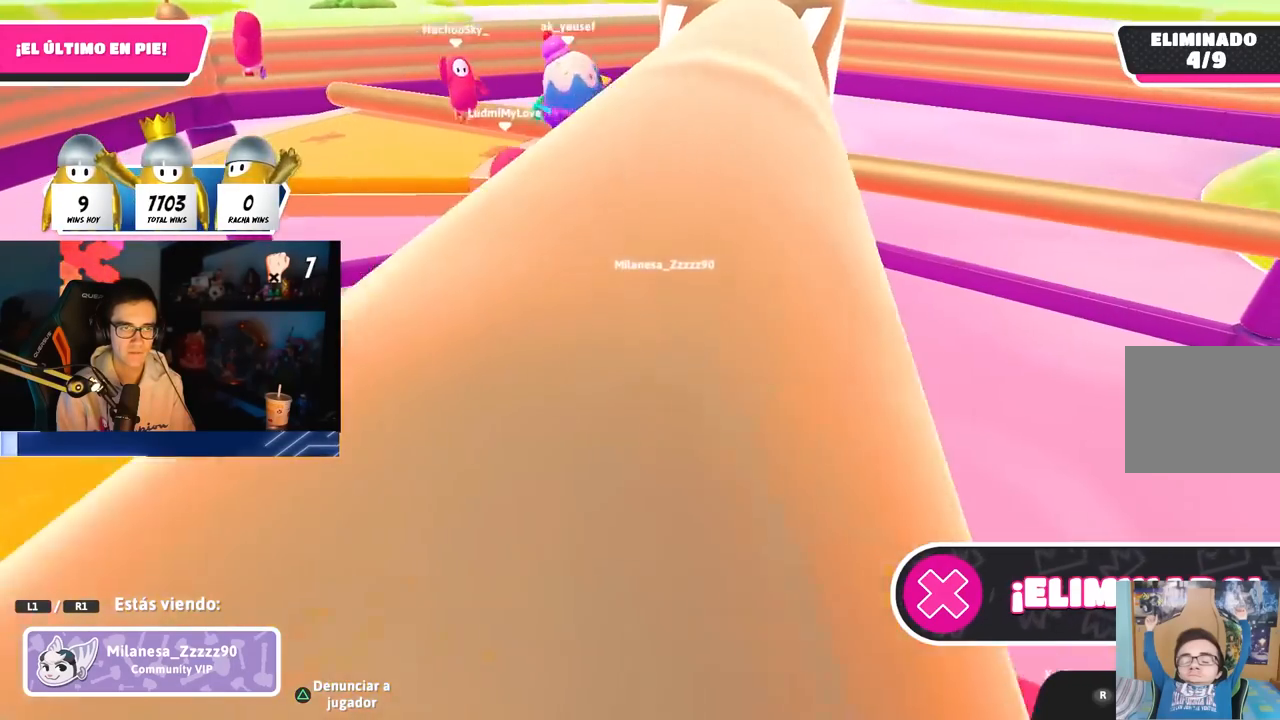
{"dt_ms": 500, "buttons": [], "left_stick": "center", "right_stick": "center", "button_events": []}
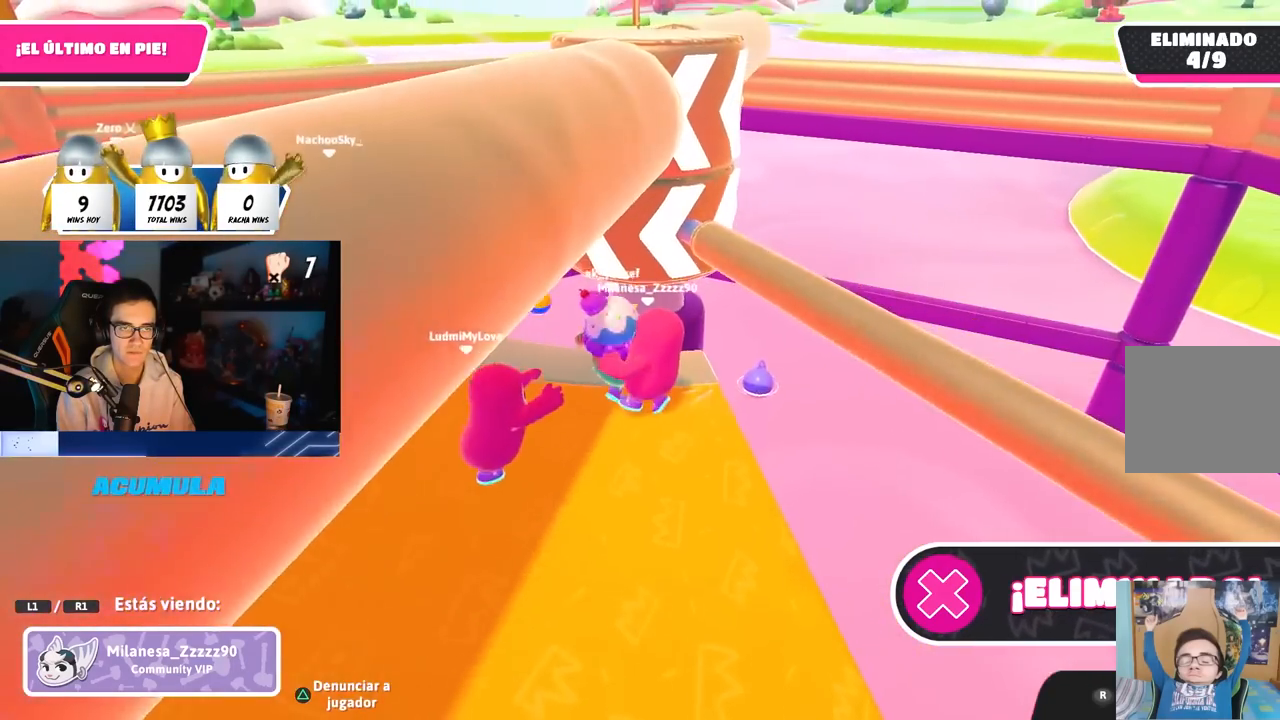
{"dt_ms": 500, "buttons": [], "left_stick": "center", "right_stick": "center", "button_events": []}
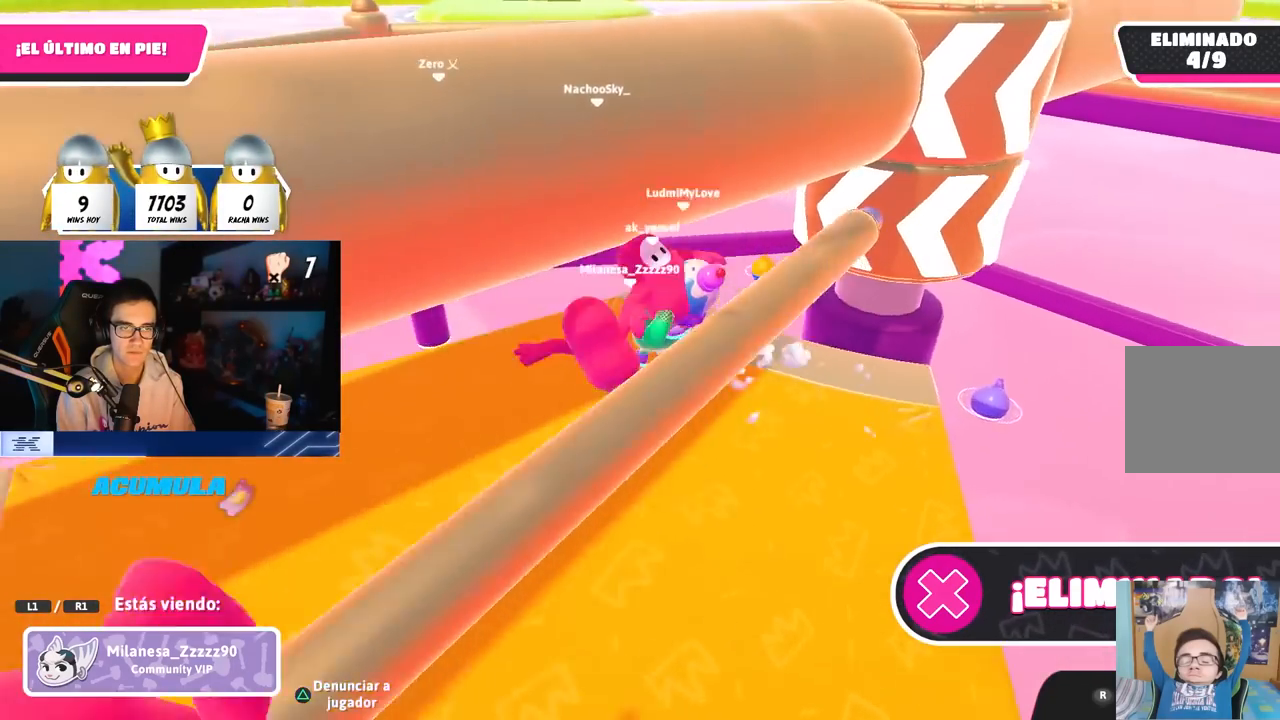
{"dt_ms": 500, "buttons": [], "left_stick": "center", "right_stick": "right", "button_events": []}
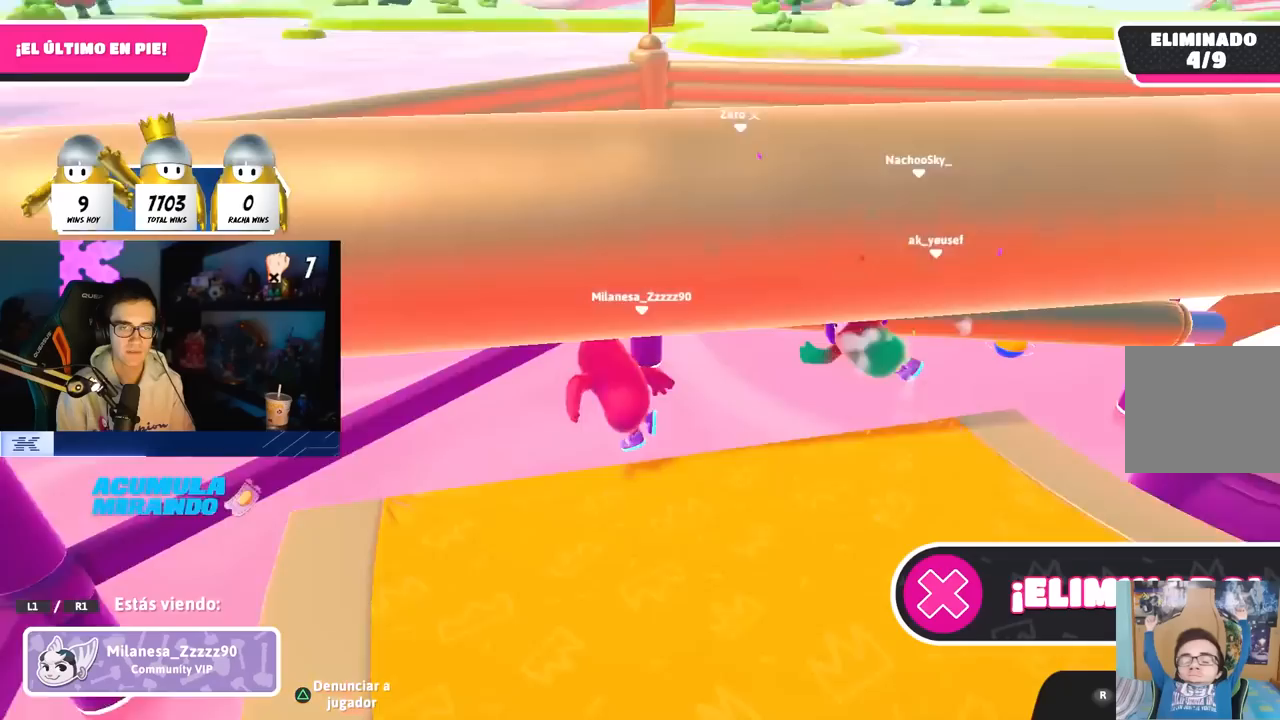
{"dt_ms": 500, "buttons": [], "left_stick": "center", "right_stick": "center", "button_events": []}
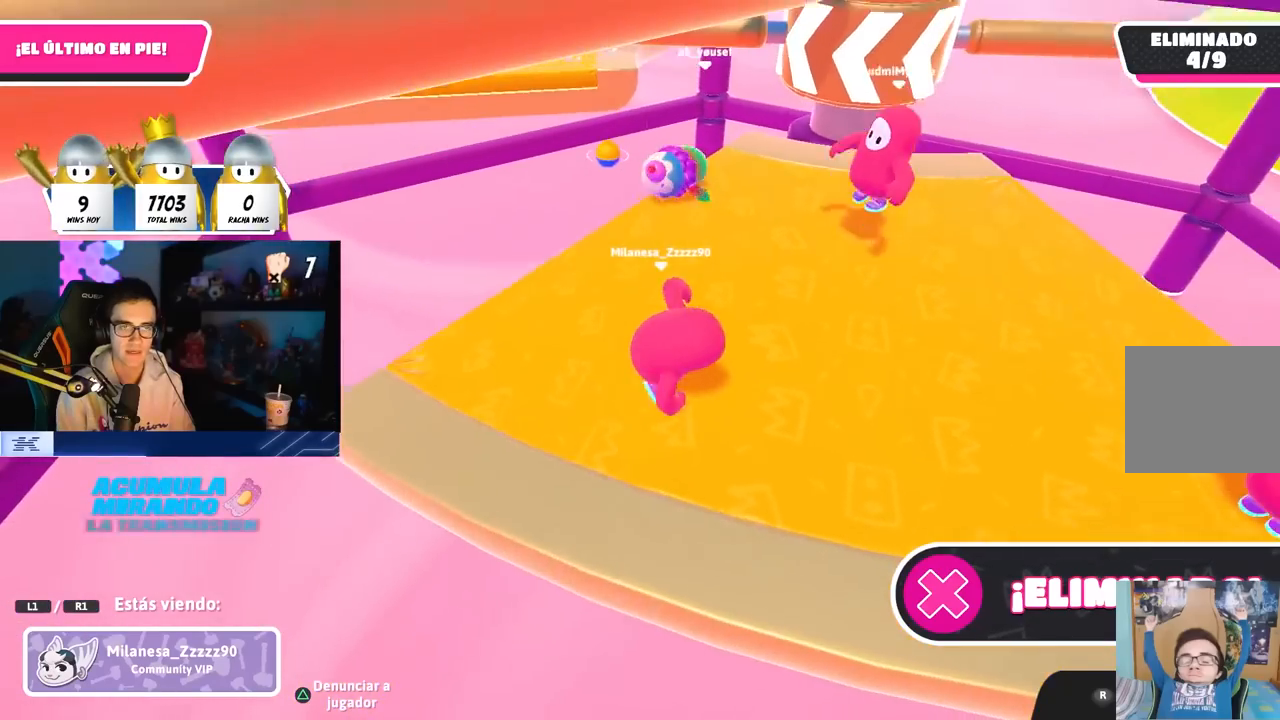
{"dt_ms": 500, "buttons": [], "left_stick": "center", "right_stick": "center", "button_events": []}
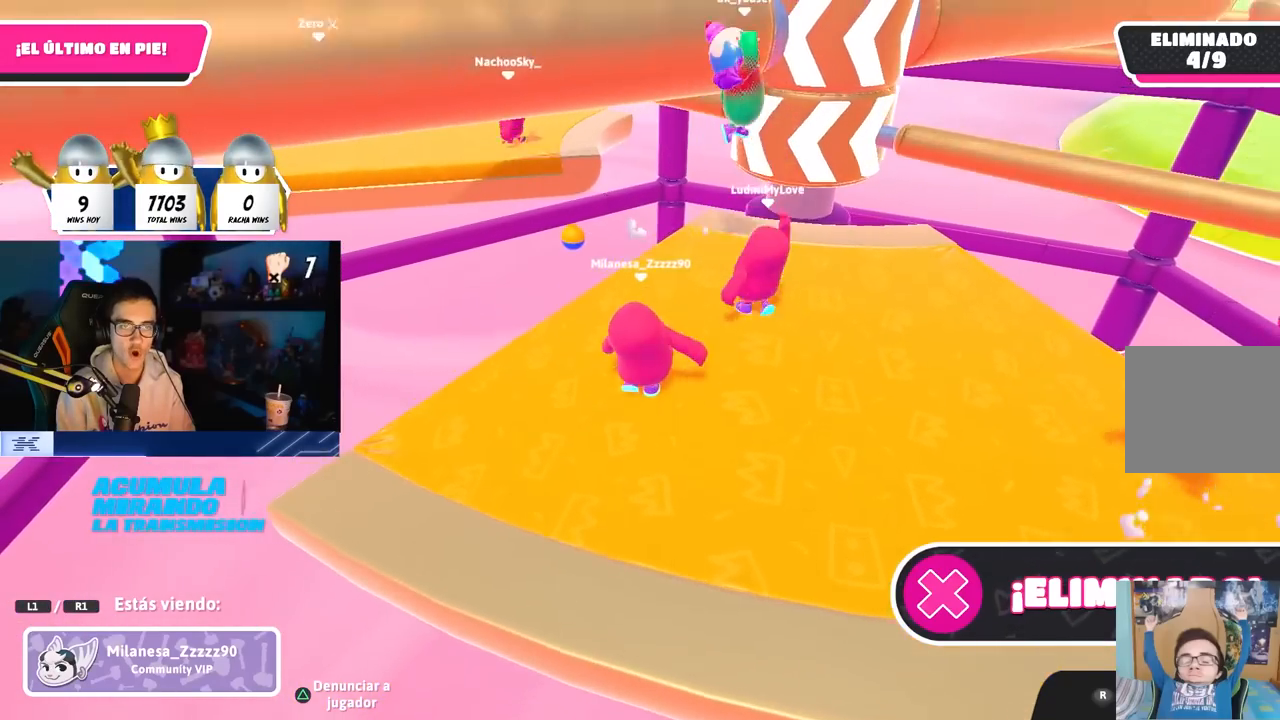
{"dt_ms": 500, "buttons": [], "left_stick": "center", "right_stick": "center", "button_events": []}
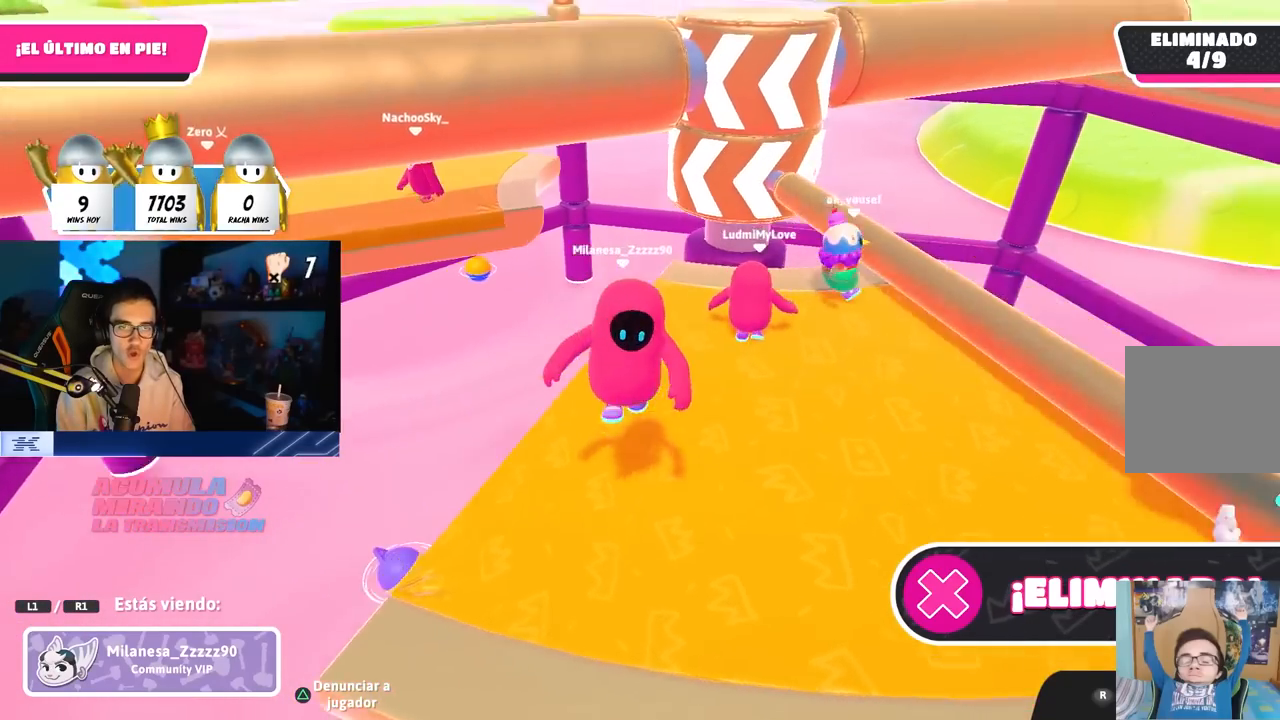
{"dt_ms": 500, "buttons": [], "left_stick": "center", "right_stick": "center", "button_events": []}
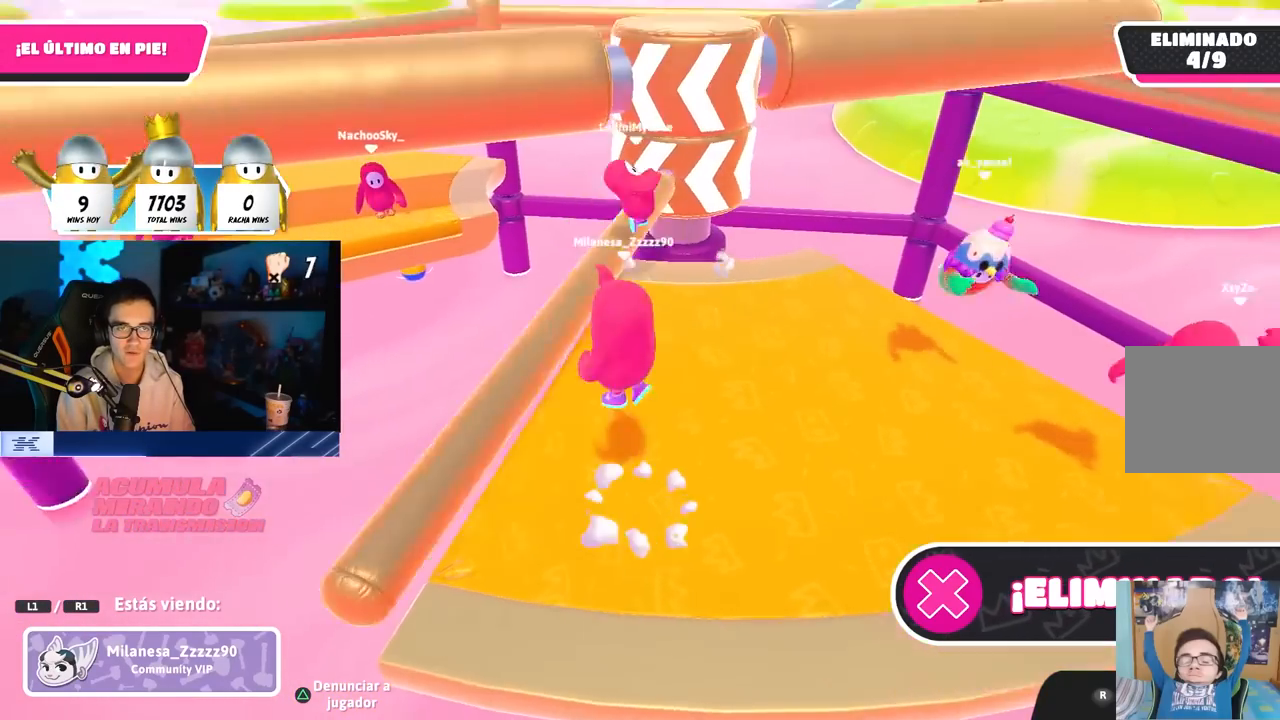
{"dt_ms": 500, "buttons": [], "left_stick": "center", "right_stick": "center", "button_events": []}
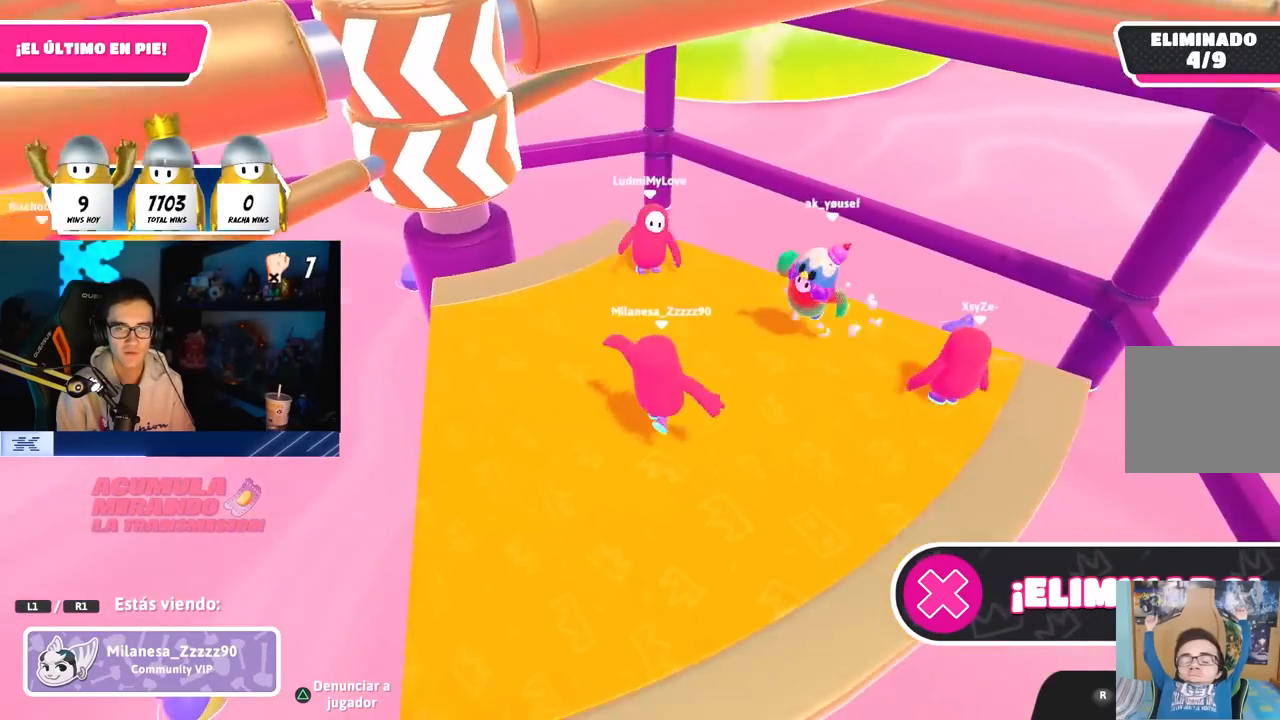
{"dt_ms": 500, "buttons": [], "left_stick": "center", "right_stick": "center", "button_events": []}
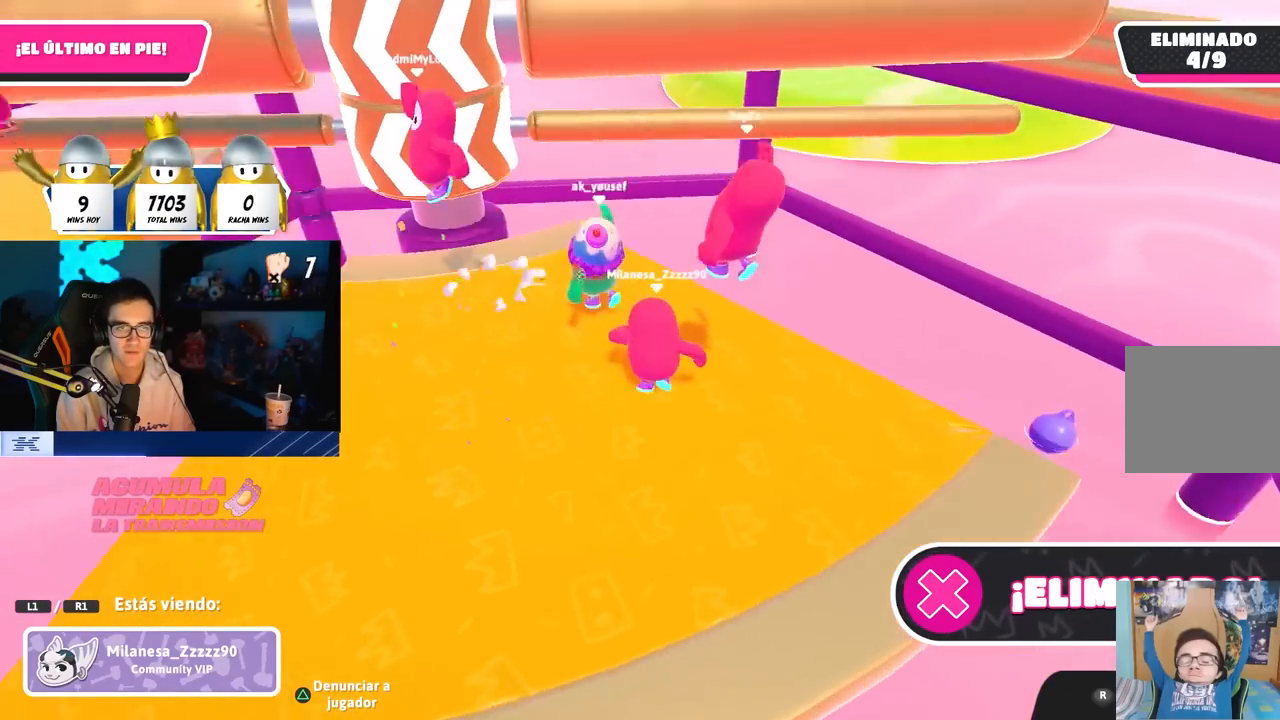
{"dt_ms": 500, "buttons": [], "left_stick": "center", "right_stick": "center", "button_events": []}
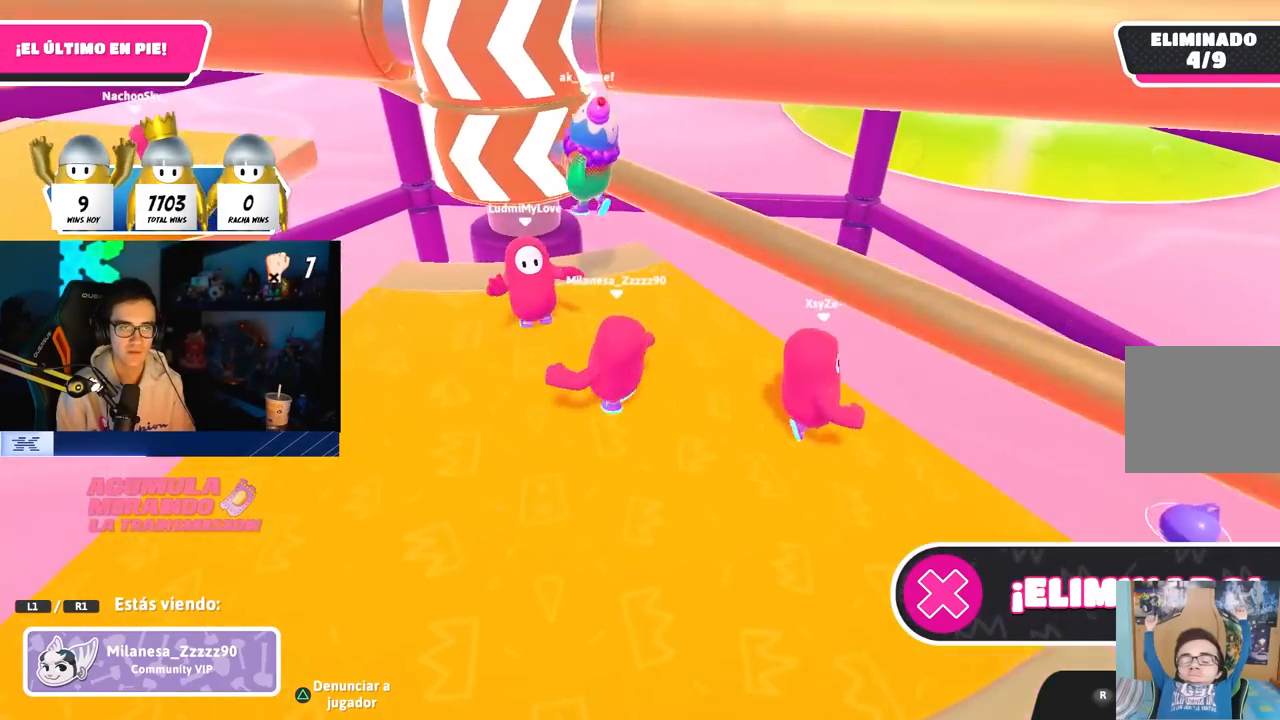
{"dt_ms": 500, "buttons": [], "left_stick": "center", "right_stick": "center", "button_events": [[283, "L1", "down"], [350, "L1", "up"]]}
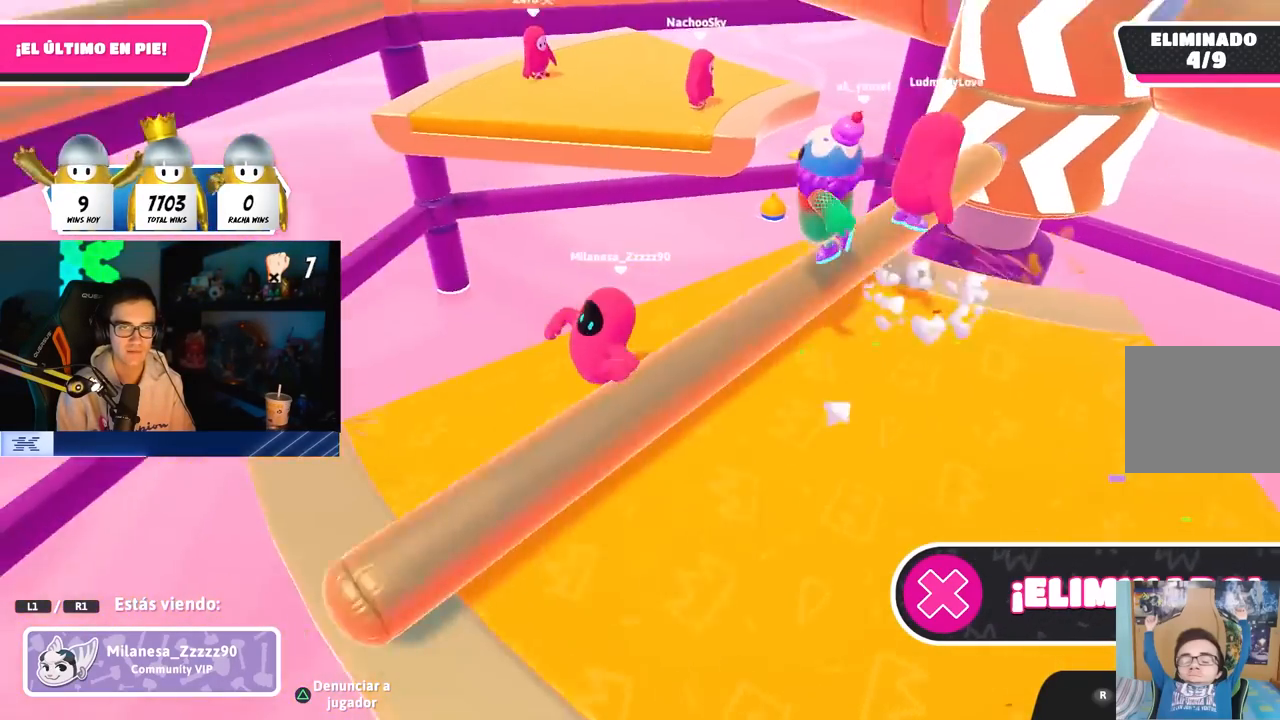
{"dt_ms": 500, "buttons": [], "left_stick": "center", "right_stick": "center", "button_events": []}
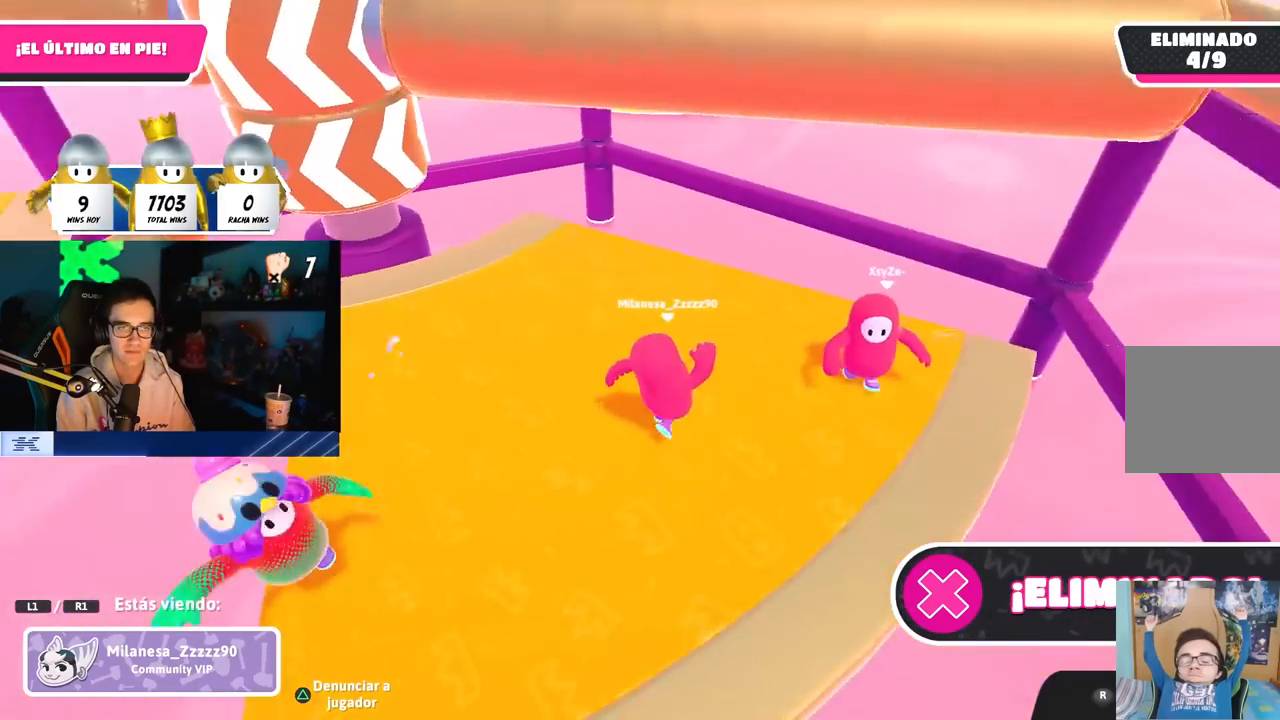
{"dt_ms": 500, "buttons": [], "left_stick": "center", "right_stick": "left", "button_events": []}
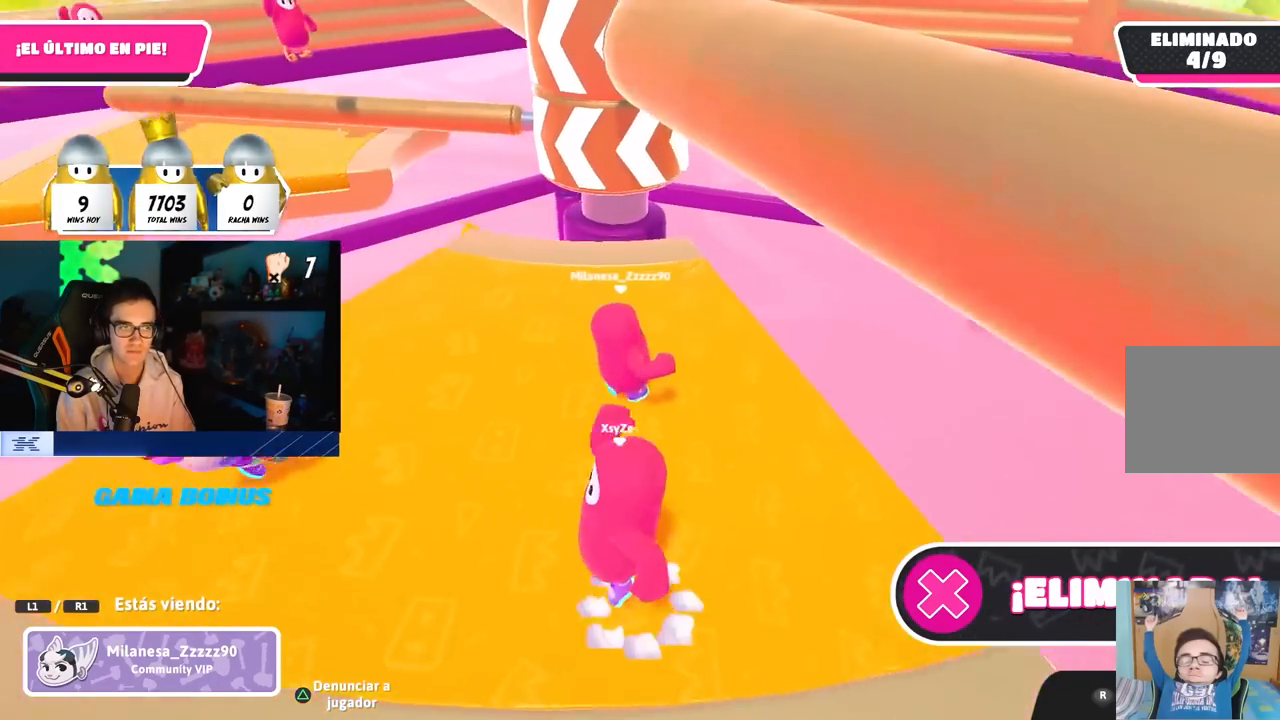
{"dt_ms": 500, "buttons": [], "left_stick": "center", "right_stick": "center", "button_events": []}
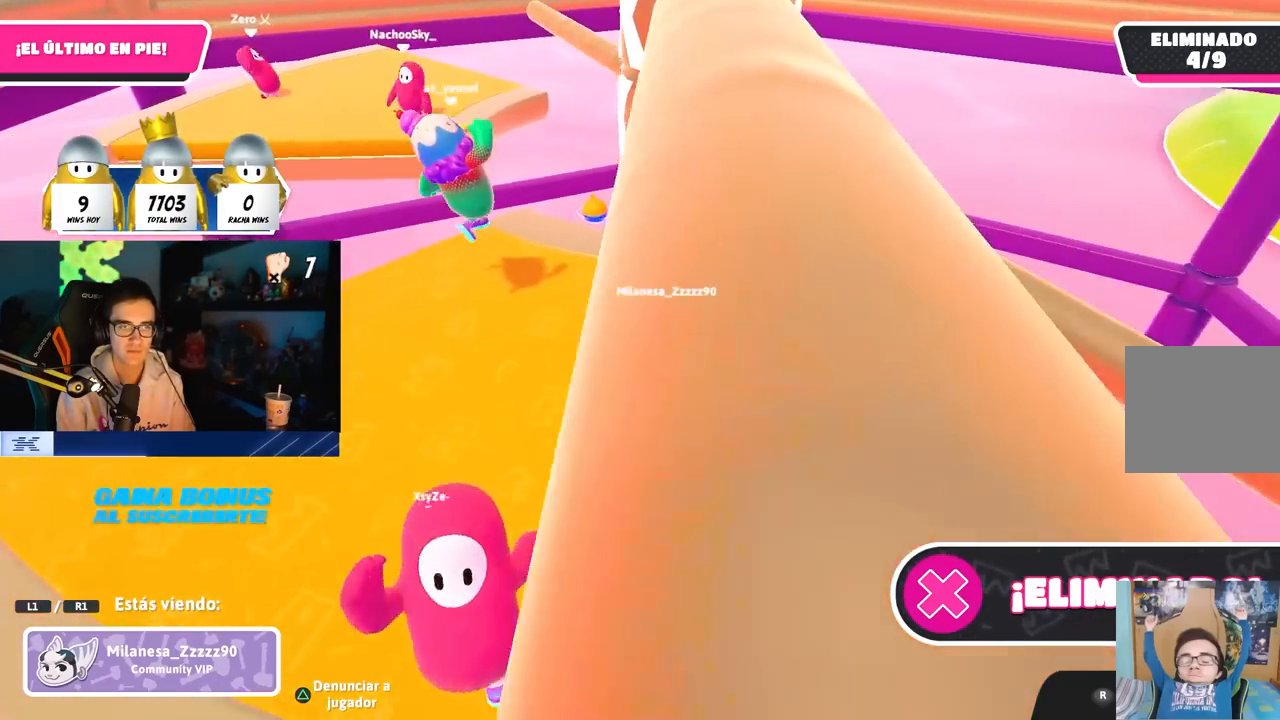
{"dt_ms": 500, "buttons": [], "left_stick": "center", "right_stick": "center", "button_events": []}
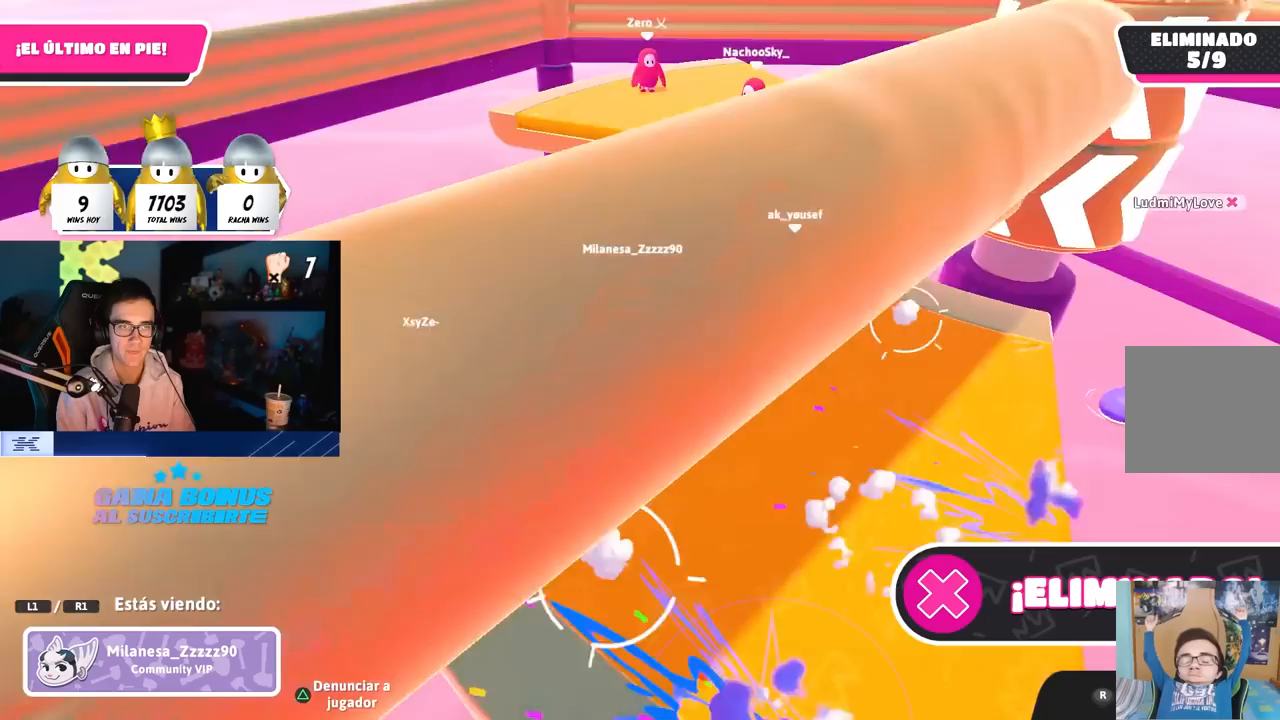
{"dt_ms": 500, "buttons": [], "left_stick": "center", "right_stick": "up-left", "button_events": []}
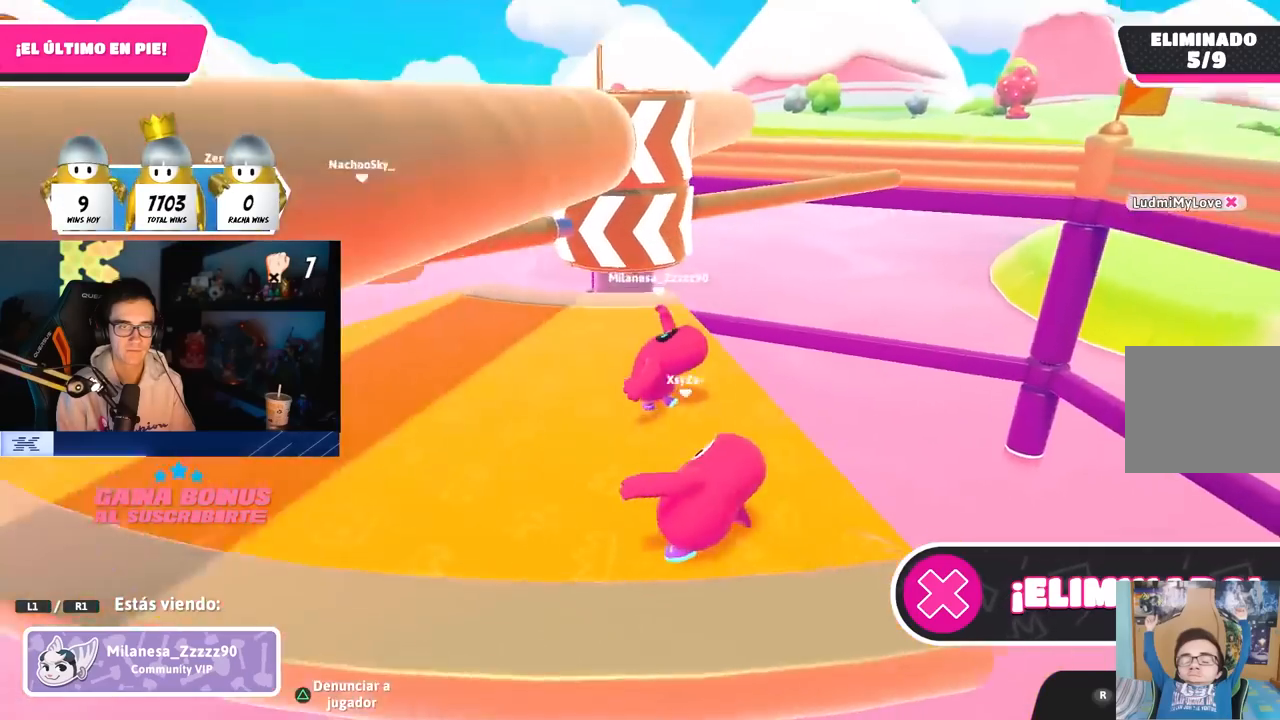
{"dt_ms": 500, "buttons": [], "left_stick": "center", "right_stick": "center", "button_events": []}